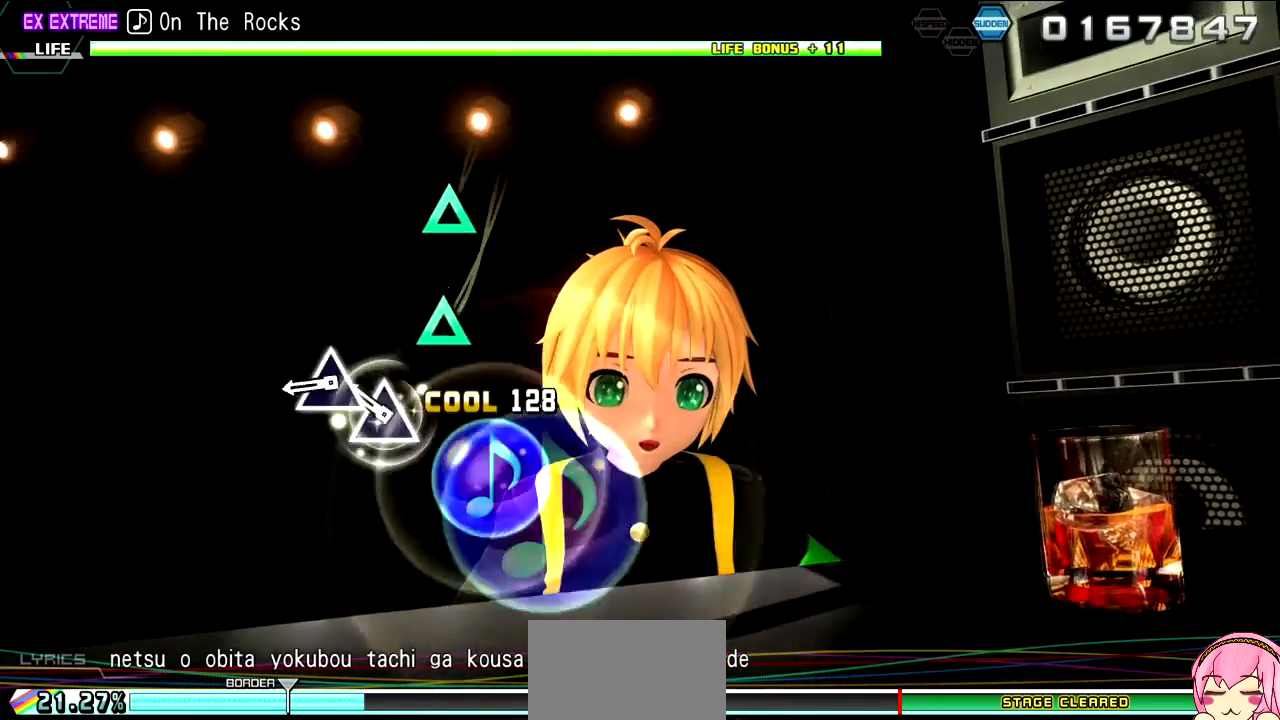
Gameplay with a controller (PlayStation layout); each line is a JSON object with the inputs held at the frame after it. "events" lists button and stick changes between this image and that frame as [ms after this image, input, new state], when the widget could be followed in between. Not read: L3 R3.
{"buttons": ["L2"], "left_stick": "center", "right_stick": "center", "events": [[250, "TRIANGLE", "down"], [317, "TRIANGLE", "up"], [433, "TRIANGLE", "down"], [500, "TRIANGLE", "up"]]}
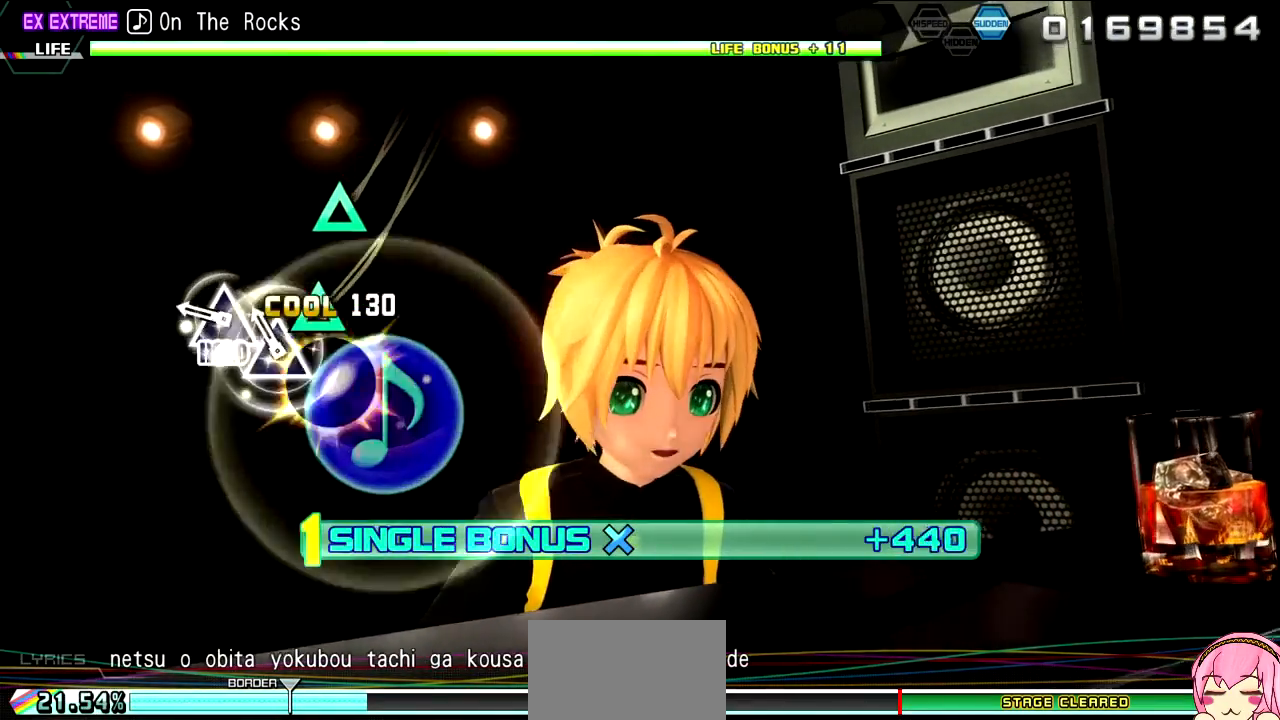
{"buttons": ["L2", "R2"], "left_stick": "center", "right_stick": "center", "events": [[117, "TRIANGLE", "down"], [200, "TRIANGLE", "up"], [350, "TRIANGLE", "down"], [400, "R2", "down"], [500, "TRIANGLE", "up"]]}
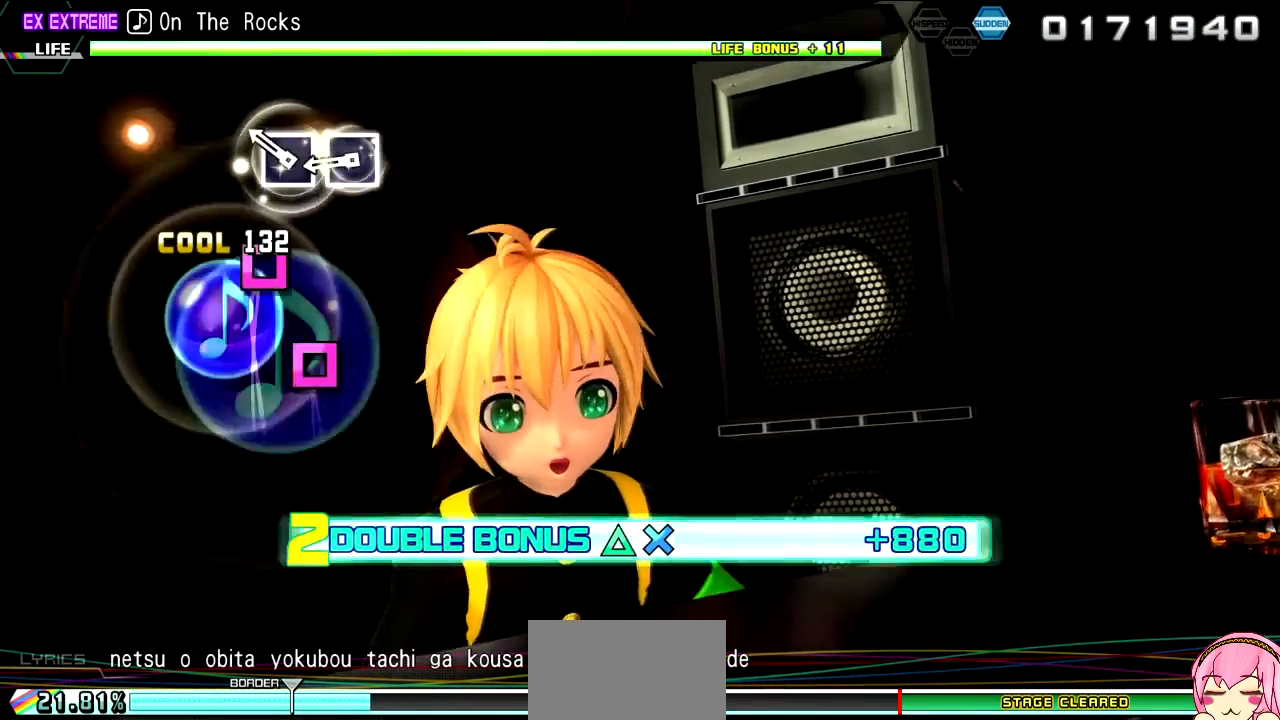
{"buttons": ["SQUARE", "R2"], "left_stick": "center", "right_stick": "center", "events": [[83, "L2", "up"], [233, "SQUARE", "down"], [300, "SQUARE", "up"], [433, "SQUARE", "down"]]}
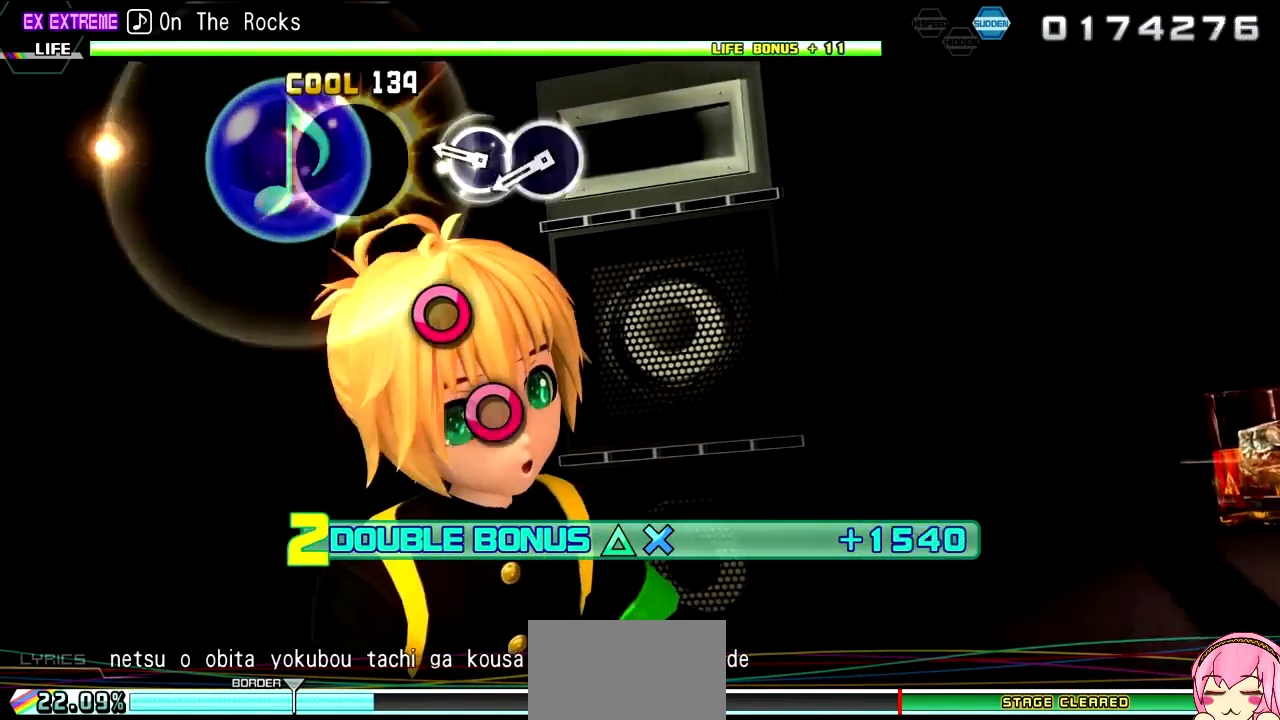
{"buttons": ["R2"], "left_stick": "center", "right_stick": "center", "events": [[33, "SQUARE", "up"], [333, "CIRCLE", "down"], [417, "CIRCLE", "up"]]}
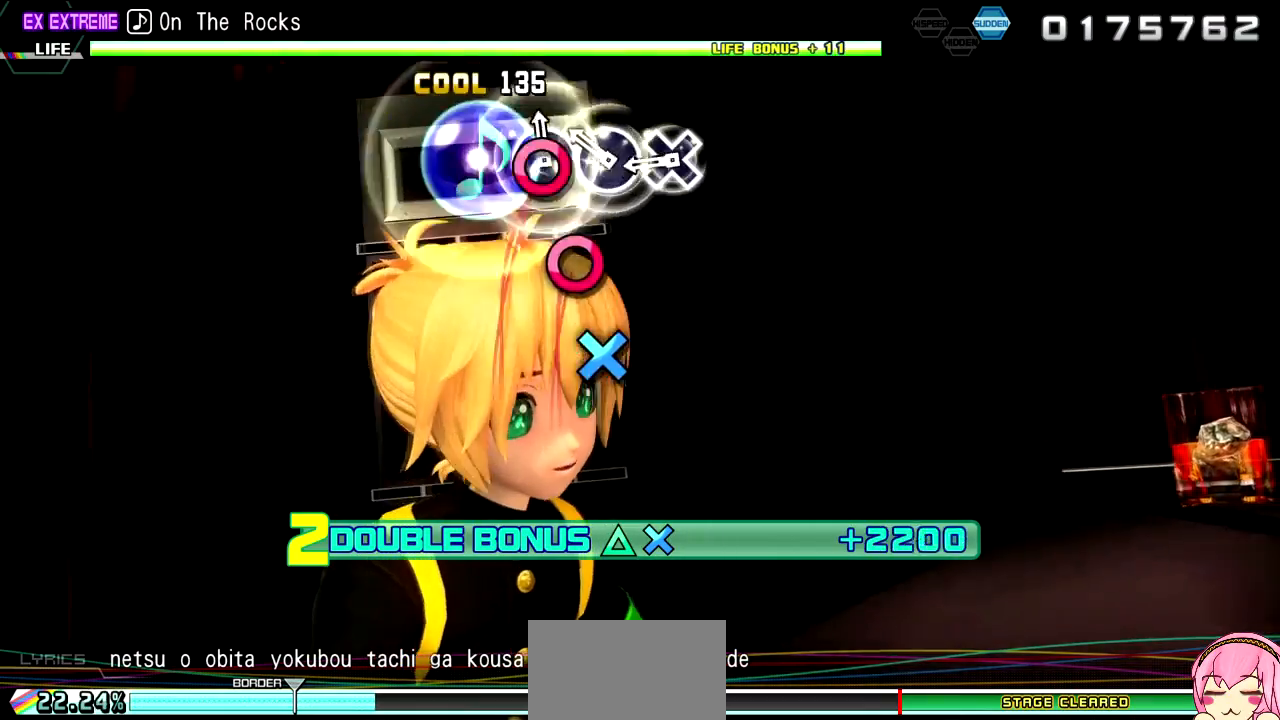
{"buttons": ["CROSS", "R2"], "left_stick": "center", "right_stick": "center", "events": [[33, "CIRCLE", "down"], [117, "CIRCLE", "up"], [233, "CIRCLE", "down"], [300, "CIRCLE", "up"], [417, "CROSS", "down"]]}
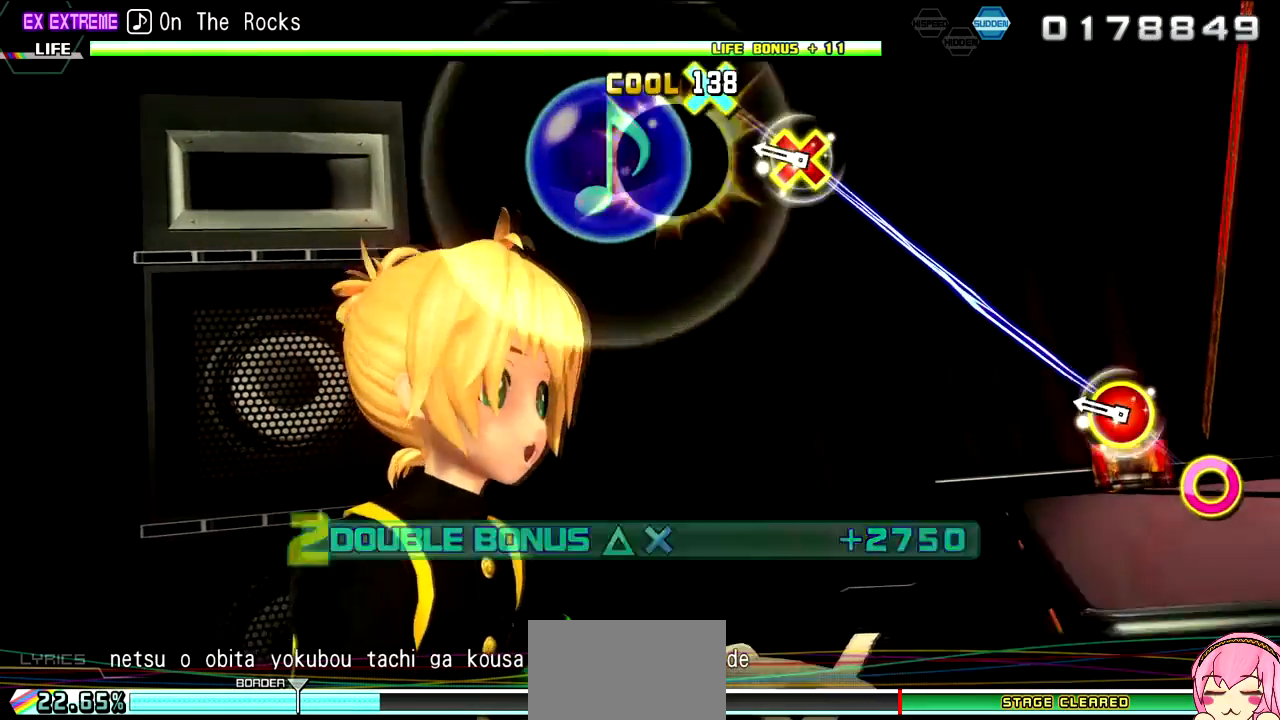
{"buttons": ["R2"], "left_stick": "center", "right_stick": "center", "events": [[17, "CROSS", "up"], [333, "DPAD_DOWN", "down"], [333, "DPAD_RIGHT", "down"], [467, "DPAD_RIGHT", "up"], [500, "DPAD_DOWN", "up"]]}
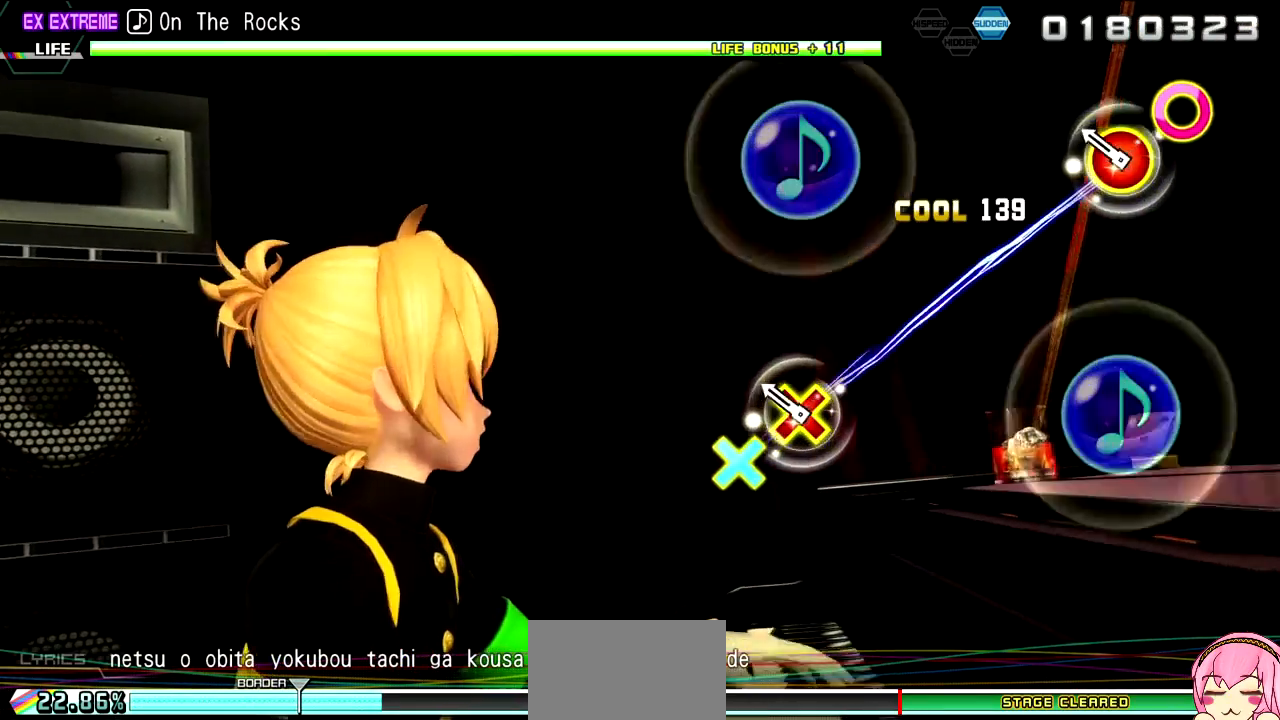
{"buttons": ["R2"], "left_stick": "center", "right_stick": "center", "events": [[200, "DPAD_DOWN", "down"], [233, "DPAD_RIGHT", "down"], [367, "DPAD_DOWN", "up"], [367, "DPAD_RIGHT", "up"]]}
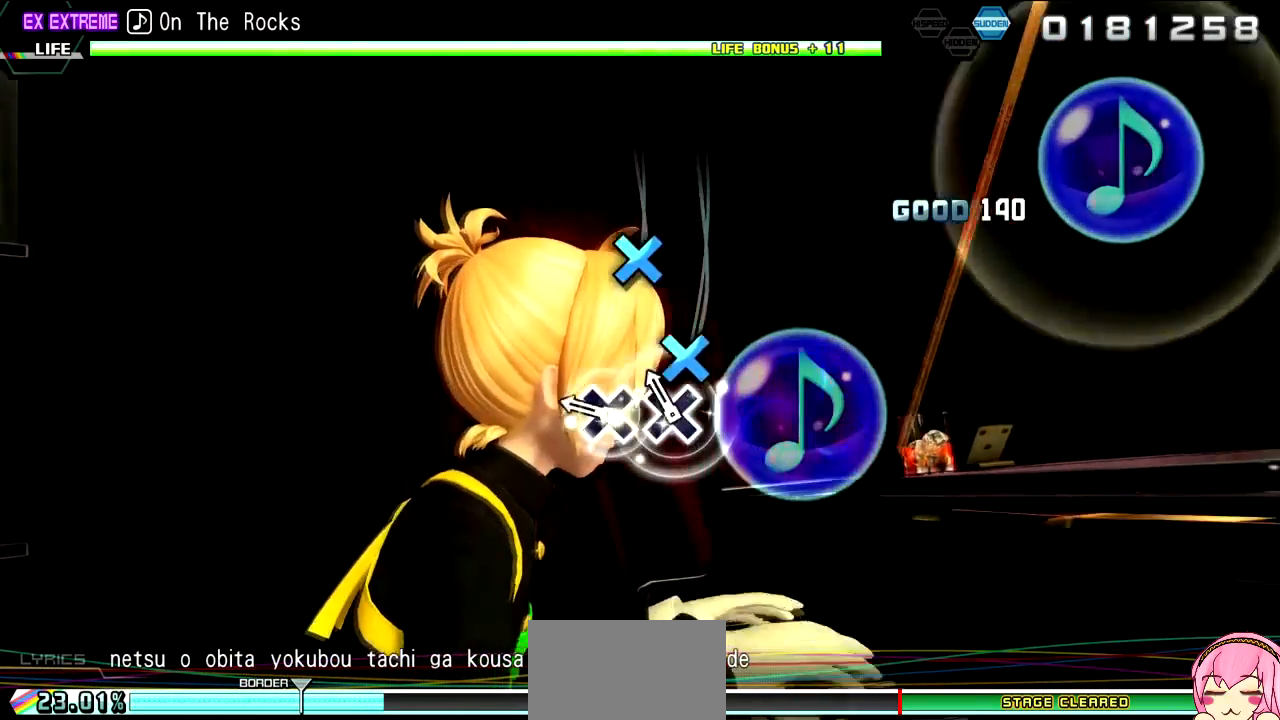
{"buttons": ["R2"], "left_stick": "center", "right_stick": "center", "events": [[117, "CROSS", "down"], [217, "CROSS", "up"], [317, "CROSS", "down"], [433, "CROSS", "up"]]}
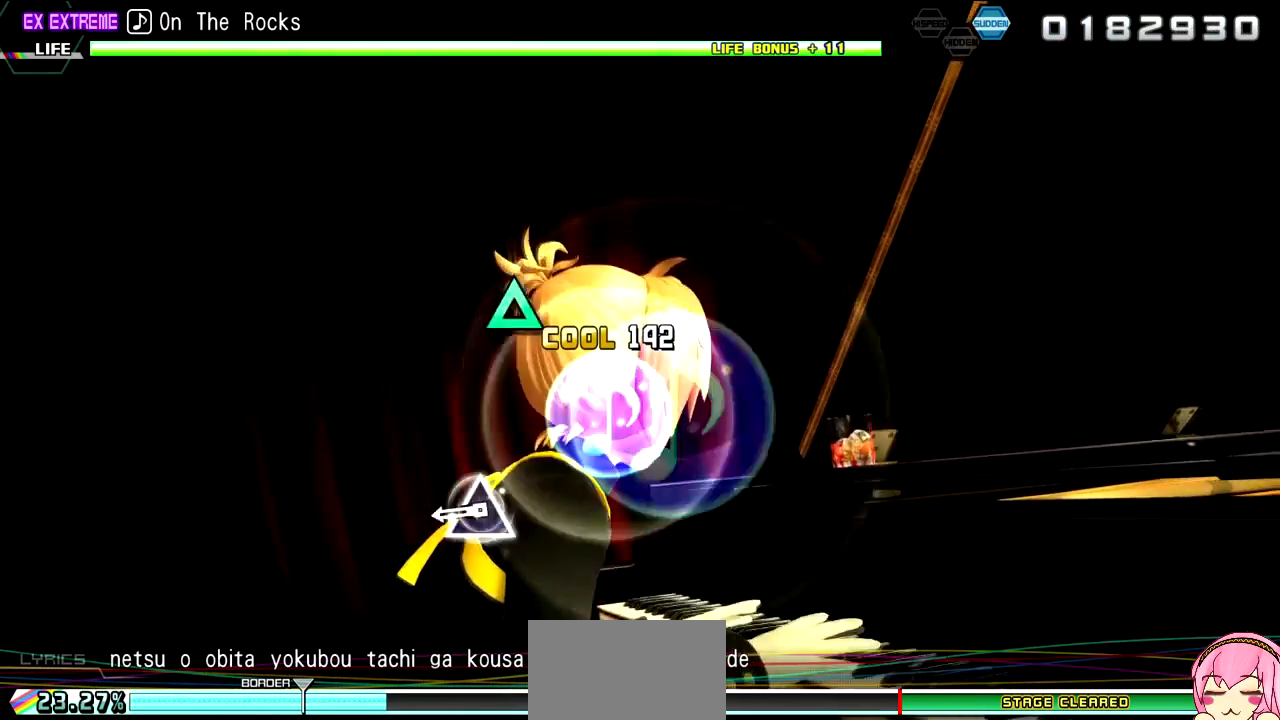
{"buttons": [], "left_stick": "center", "right_stick": "center", "events": [[150, "R2", "up"], [433, "TRIANGLE", "down"], [500, "TRIANGLE", "up"]]}
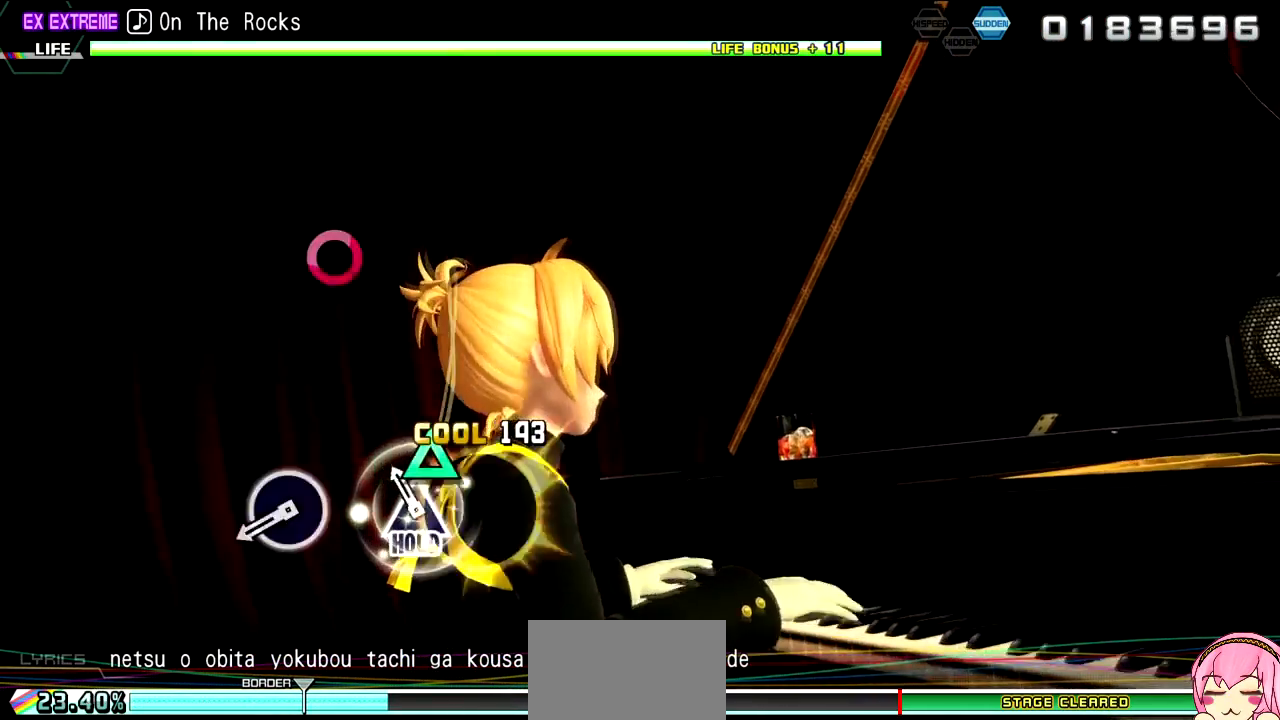
{"buttons": ["L2"], "left_stick": "center", "right_stick": "center", "events": [[133, "TRIANGLE", "down"], [200, "L2", "down"], [233, "TRIANGLE", "up"]]}
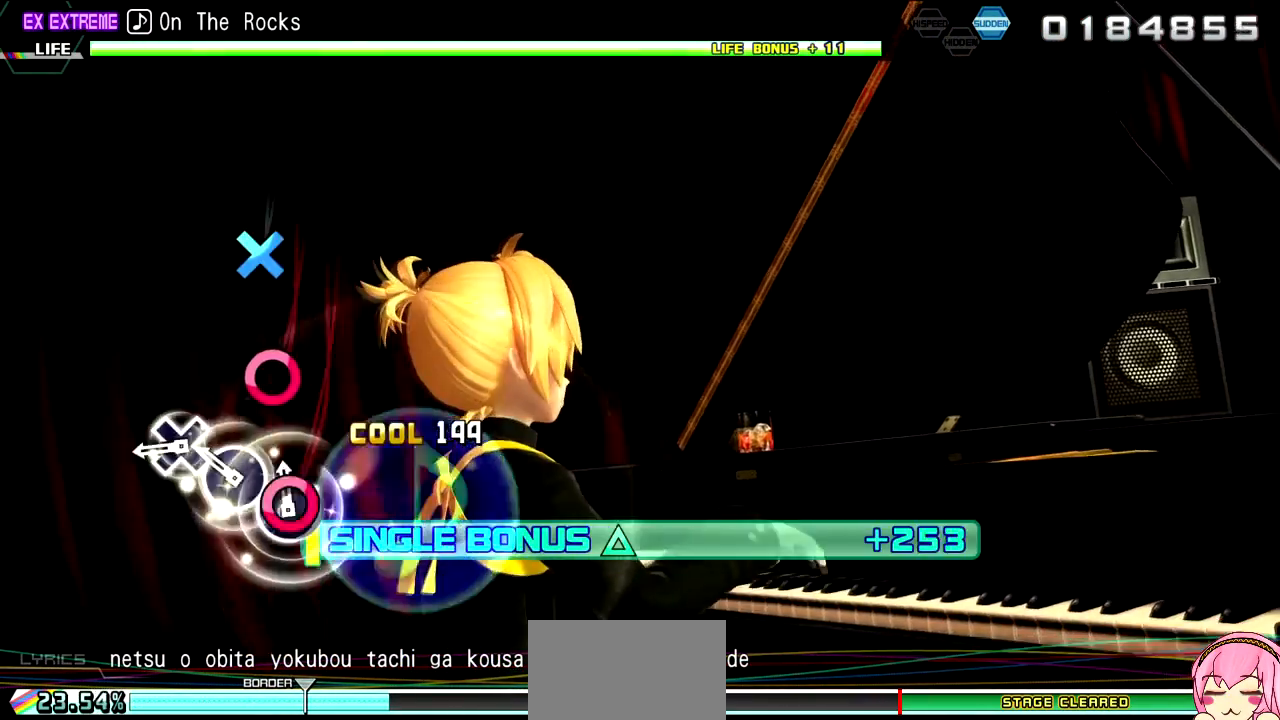
{"buttons": ["CROSS", "L2"], "left_stick": "center", "right_stick": "center", "events": [[17, "CIRCLE", "down"], [100, "CIRCLE", "up"], [233, "CIRCLE", "down"], [283, "CIRCLE", "up"], [417, "CROSS", "down"]]}
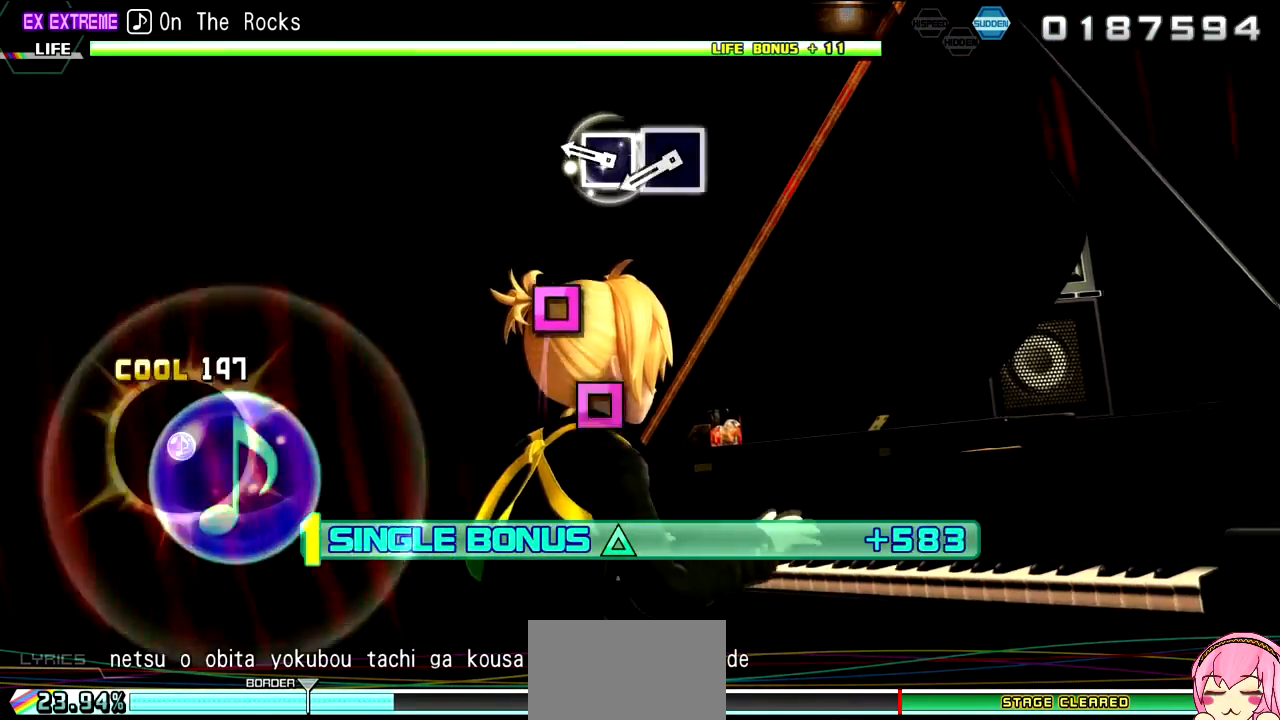
{"buttons": ["L2"], "left_stick": "center", "right_stick": "center", "events": [[17, "CROSS", "up"], [317, "SQUARE", "down"], [400, "SQUARE", "up"]]}
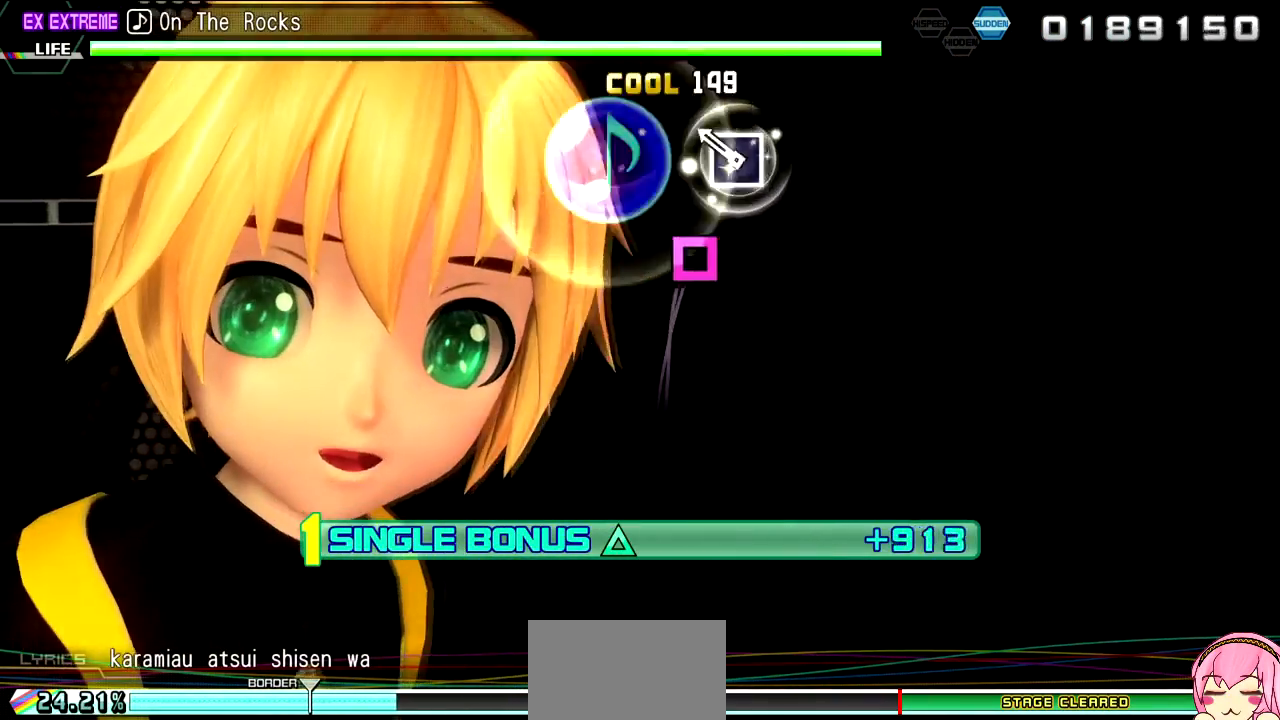
{"buttons": ["L2"], "left_stick": "center", "right_stick": "center", "events": [[17, "SQUARE", "down"], [83, "SQUARE", "up"], [217, "SQUARE", "down"], [317, "SQUARE", "up"]]}
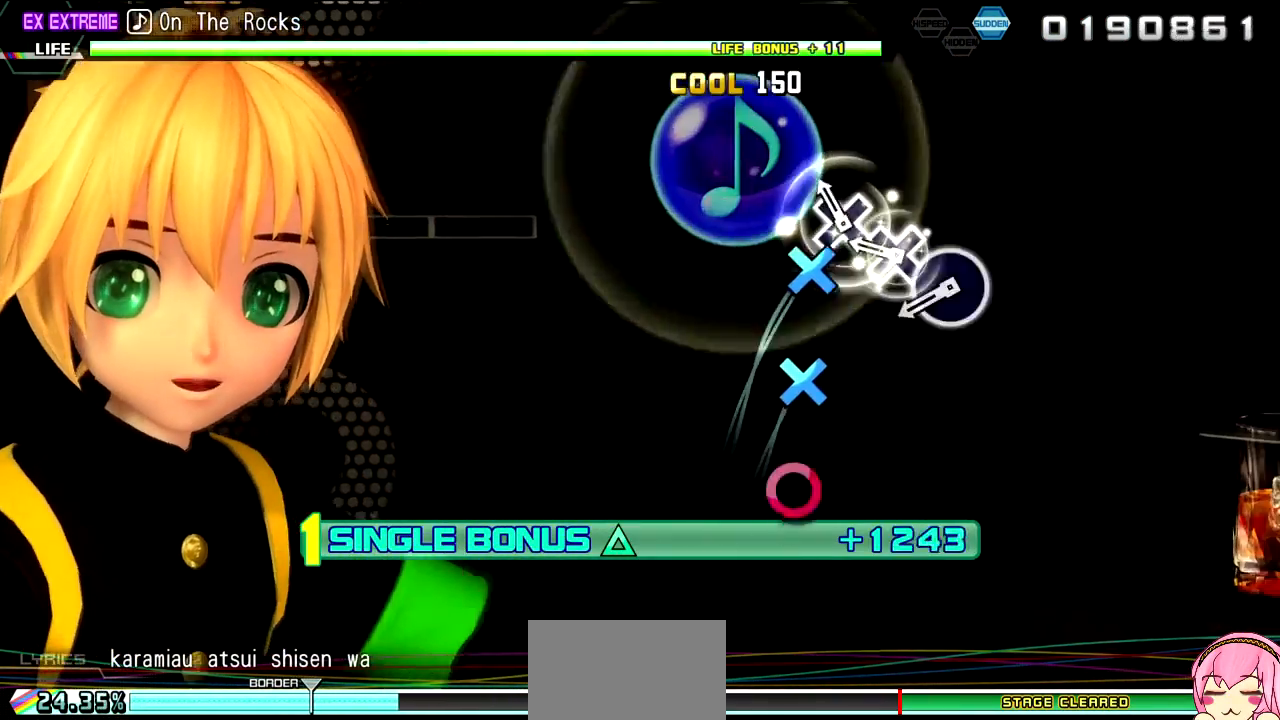
{"buttons": ["L2"], "left_stick": "center", "right_stick": "center", "events": [[117, "CROSS", "down"], [217, "CROSS", "up"], [317, "CROSS", "down"], [400, "CROSS", "up"]]}
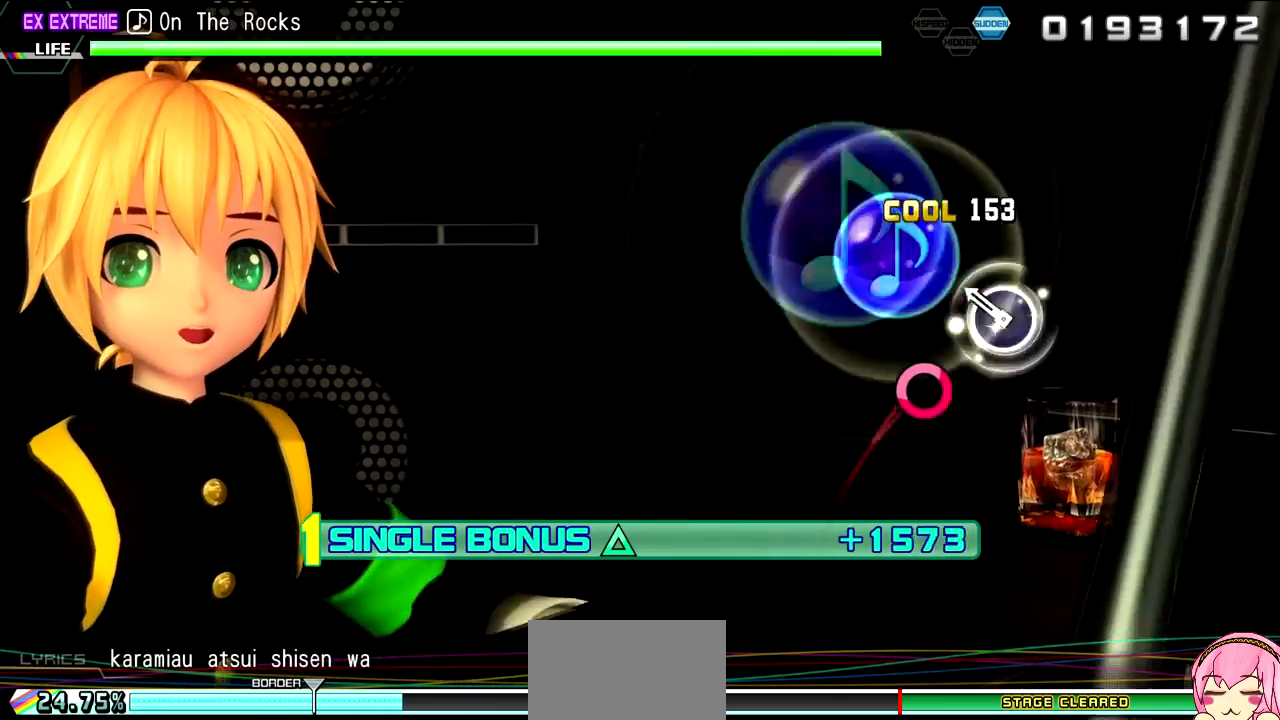
{"buttons": ["L2"], "left_stick": "center", "right_stick": "center", "events": [[33, "CIRCLE", "down"], [100, "CIRCLE", "up"], [233, "CIRCLE", "down"], [350, "CIRCLE", "up"]]}
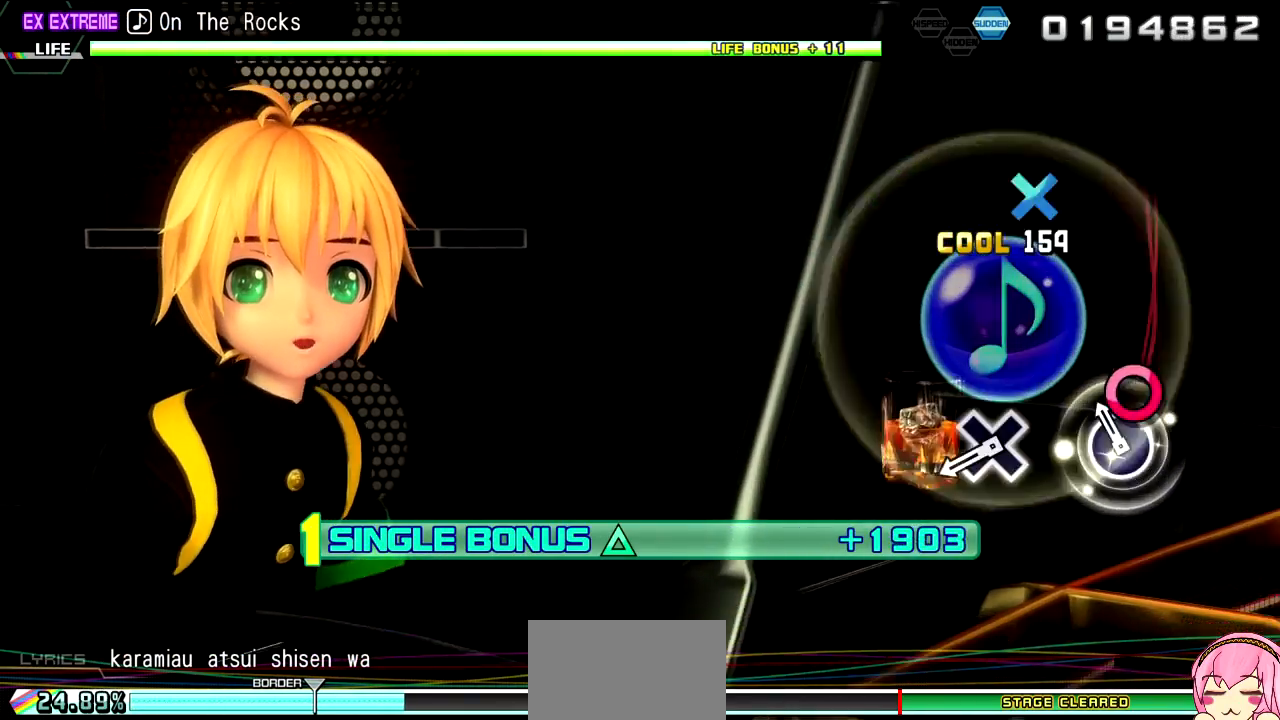
{"buttons": ["L2"], "left_stick": "center", "right_stick": "center", "events": [[133, "CIRCLE", "down"], [283, "CIRCLE", "up"]]}
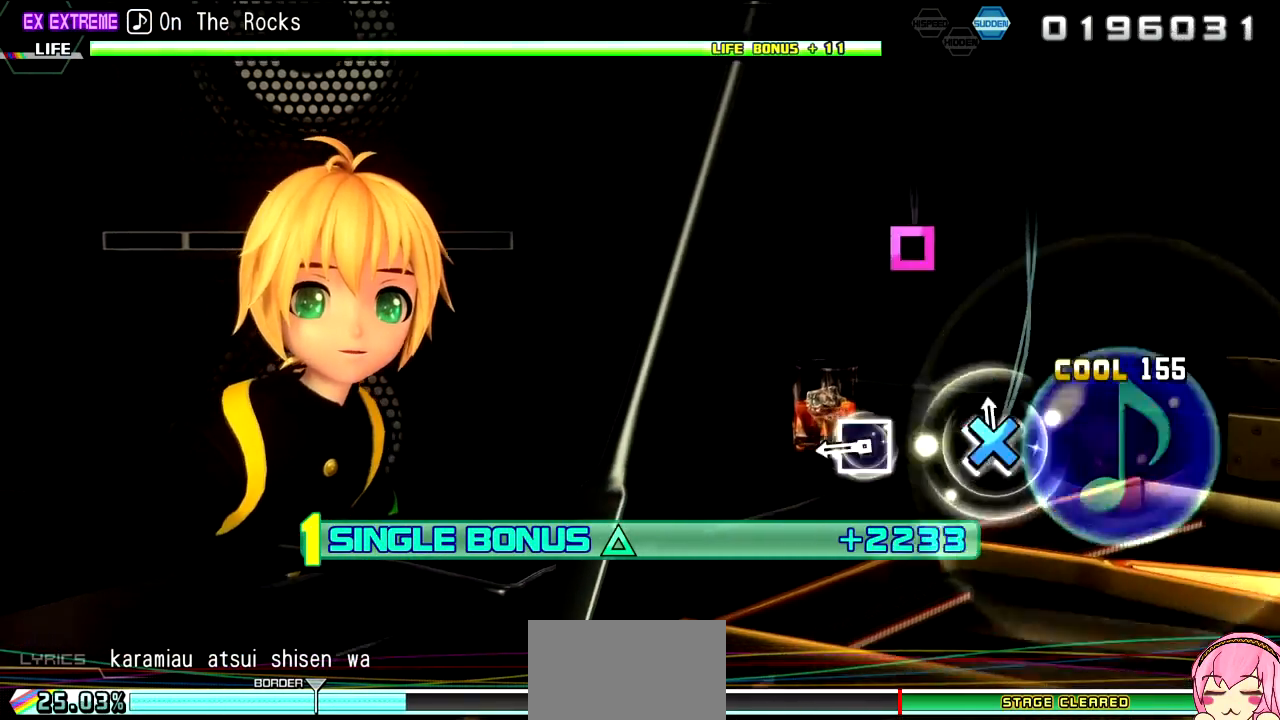
{"buttons": ["SQUARE", "L2"], "left_stick": "center", "right_stick": "center", "events": [[50, "CROSS", "down"], [183, "CROSS", "up"], [433, "SQUARE", "down"]]}
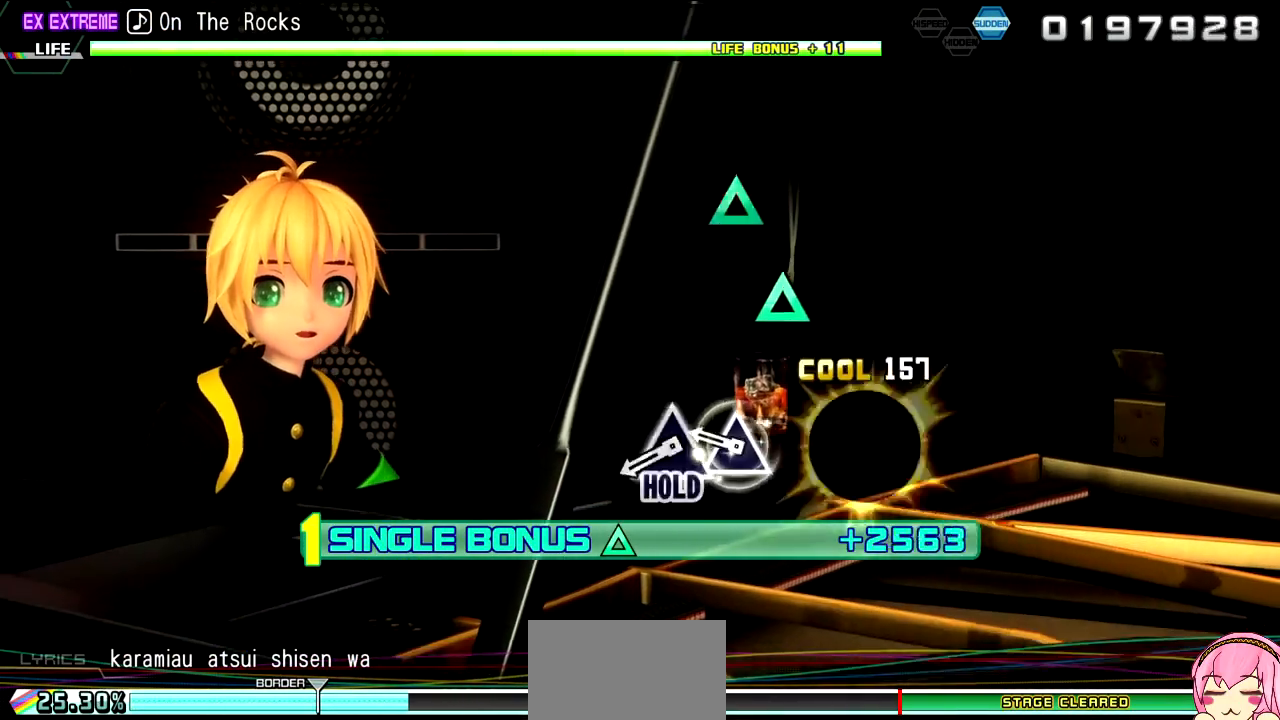
{"buttons": ["L2"], "left_stick": "center", "right_stick": "center", "events": [[50, "SQUARE", "up"], [333, "TRIANGLE", "down"], [400, "TRIANGLE", "up"]]}
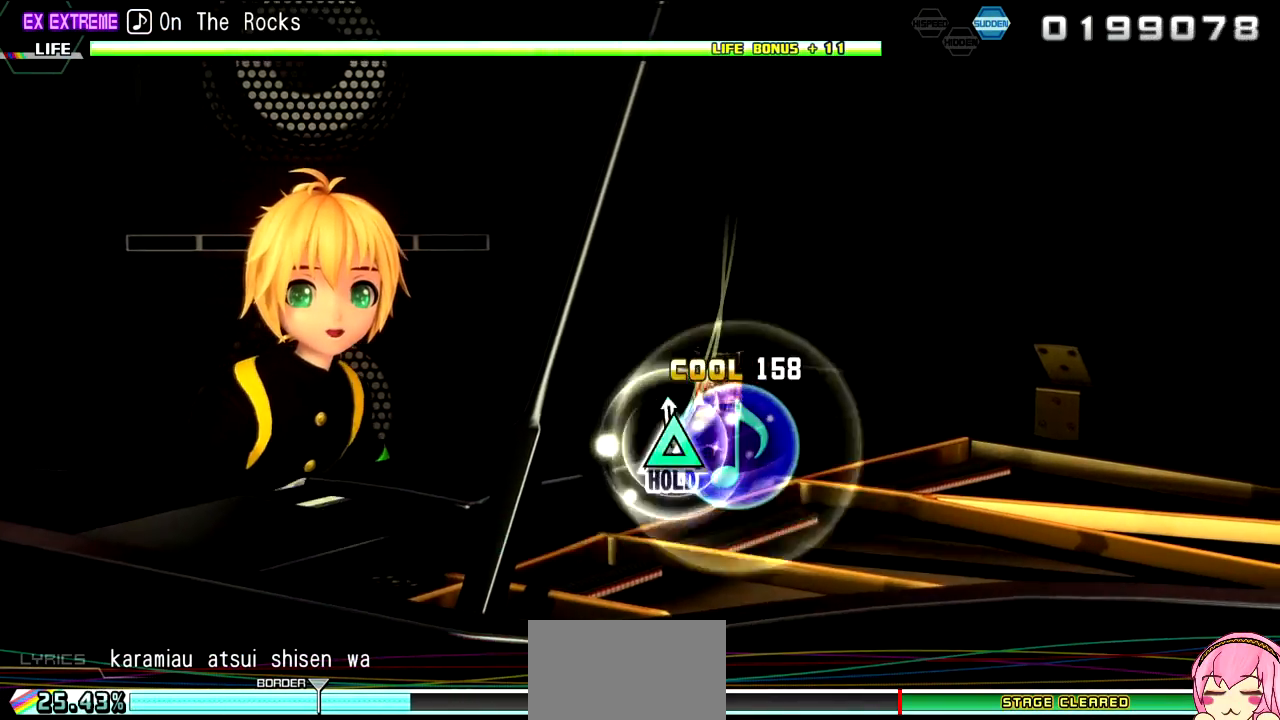
{"buttons": ["R2"], "left_stick": "center", "right_stick": "center", "events": [[33, "TRIANGLE", "down"], [83, "R2", "down"], [167, "TRIANGLE", "up"], [283, "L2", "up"]]}
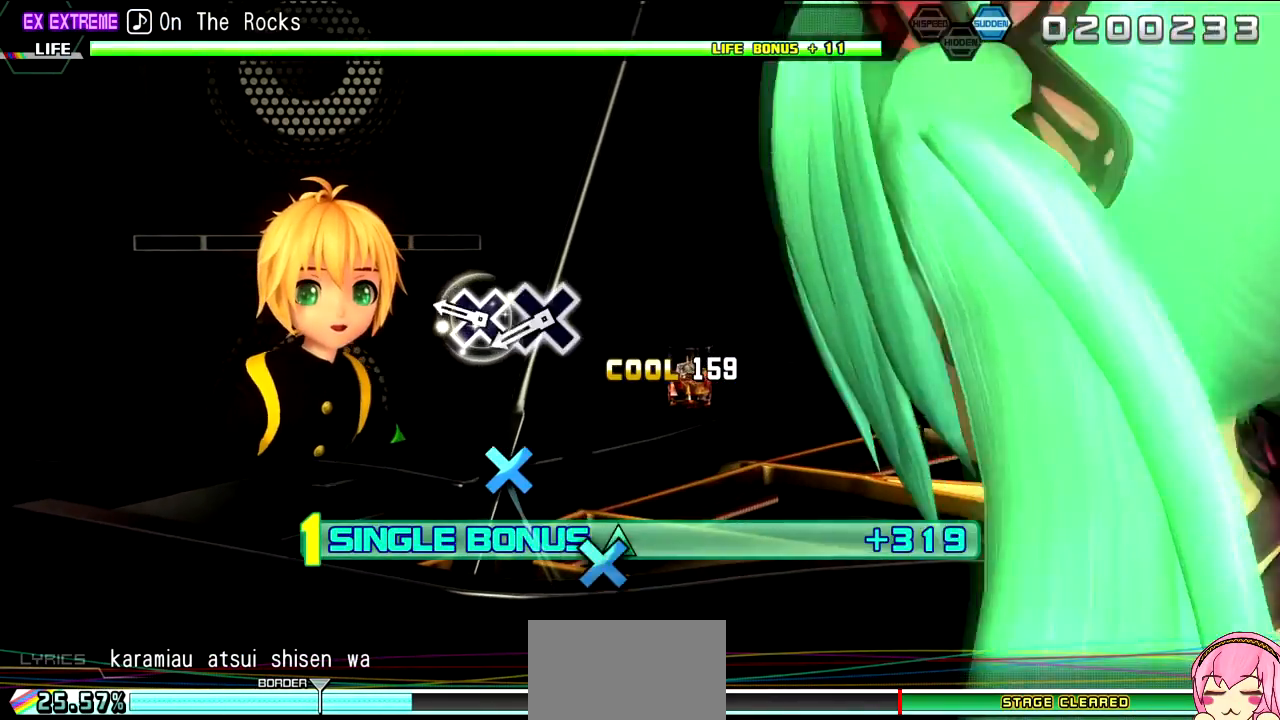
{"buttons": ["R2"], "left_stick": "center", "right_stick": "center", "events": [[317, "CROSS", "down"], [400, "CROSS", "up"]]}
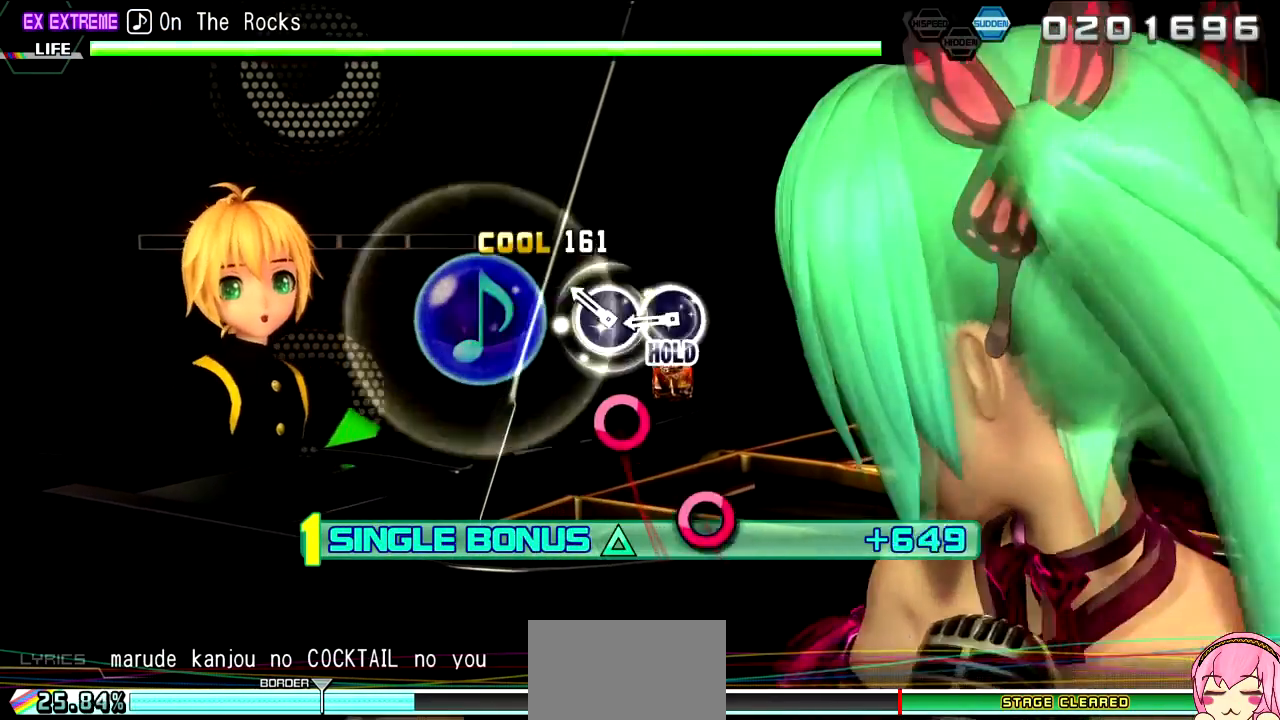
{"buttons": ["CIRCLE", "L2", "R2"], "left_stick": "center", "right_stick": "center", "events": [[17, "CROSS", "down"], [100, "CROSS", "up"], [233, "CIRCLE", "down"], [300, "CIRCLE", "up"], [417, "CIRCLE", "down"], [467, "L2", "down"]]}
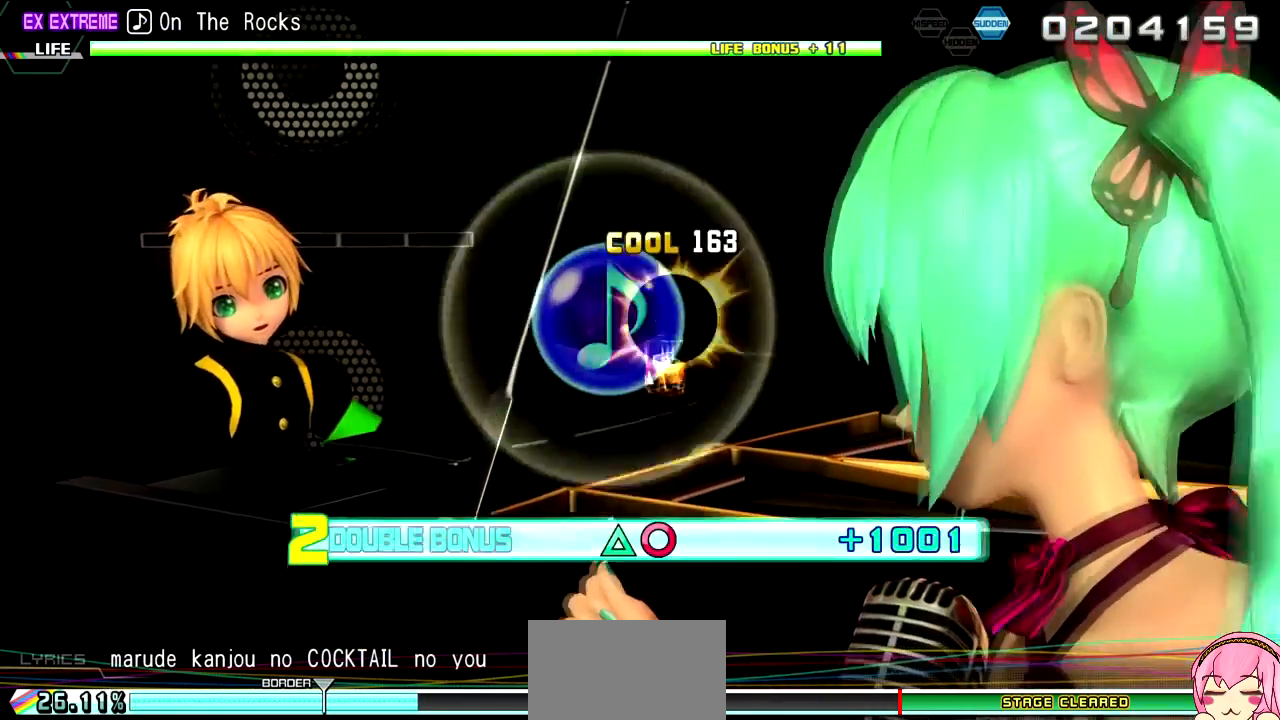
{"buttons": ["L2"], "left_stick": "center", "right_stick": "center", "events": [[67, "CIRCLE", "up"], [83, "R2", "up"]]}
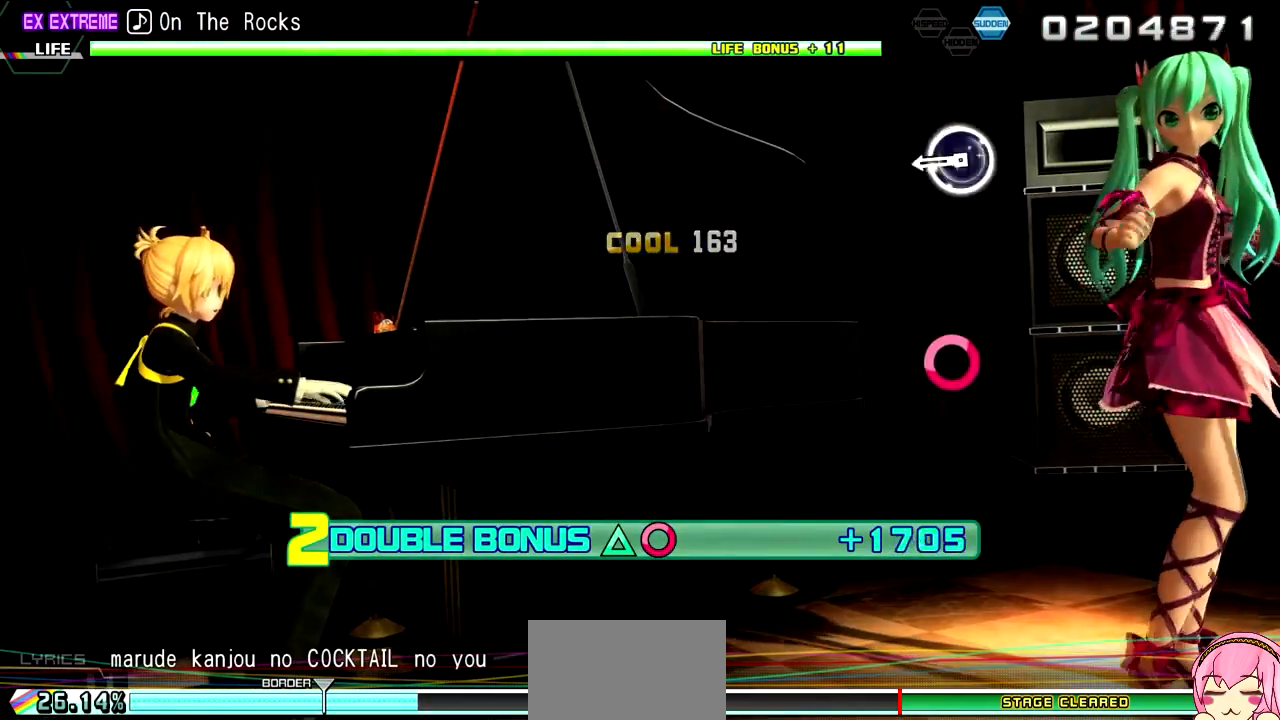
{"buttons": ["L2"], "left_stick": "center", "right_stick": "center", "events": [[417, "CIRCLE", "down"], [500, "CIRCLE", "up"]]}
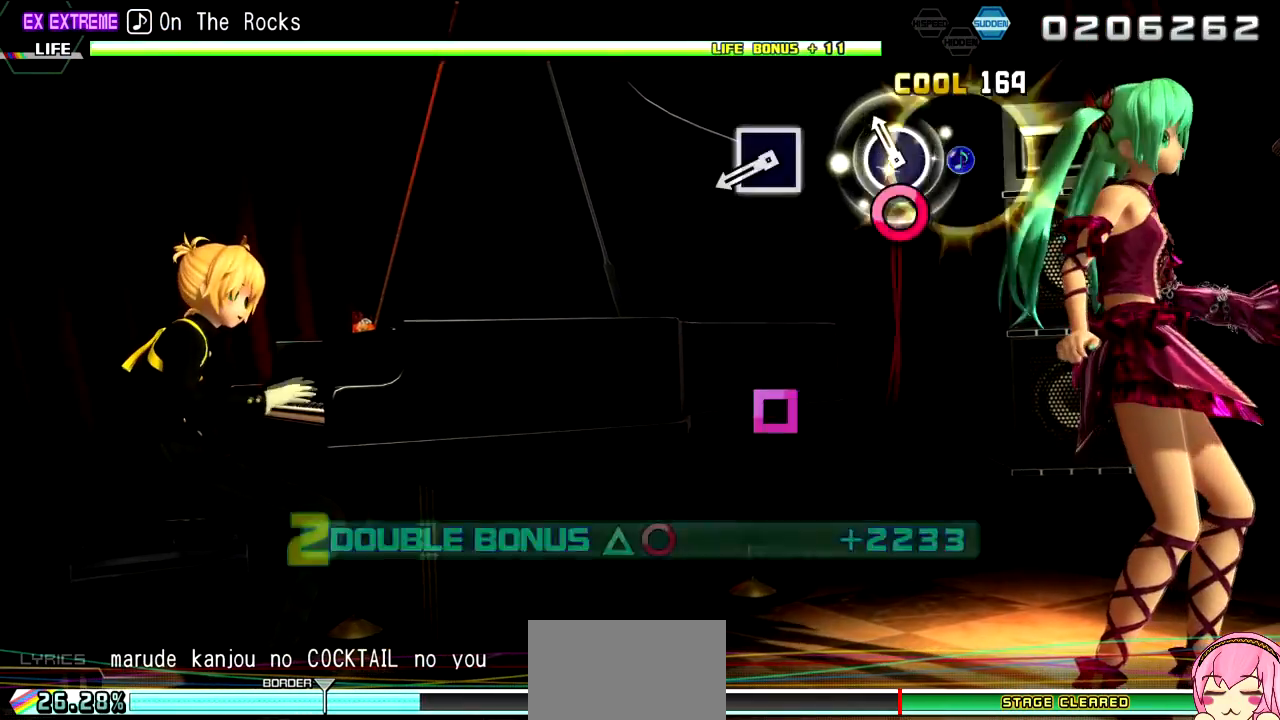
{"buttons": ["L2"], "left_stick": "center", "right_stick": "center", "events": [[133, "CIRCLE", "down"], [233, "CIRCLE", "up"]]}
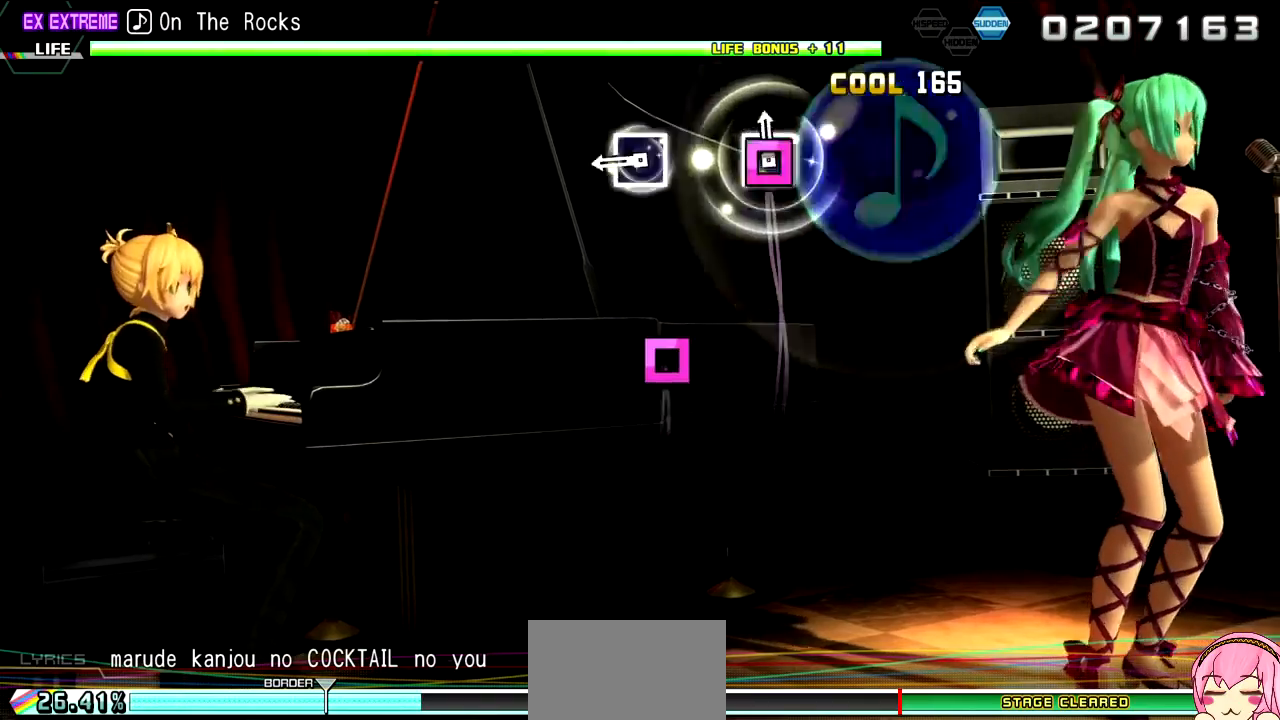
{"buttons": ["SQUARE", "L2"], "left_stick": "center", "right_stick": "center", "events": [[50, "SQUARE", "down"], [167, "SQUARE", "up"], [433, "SQUARE", "down"]]}
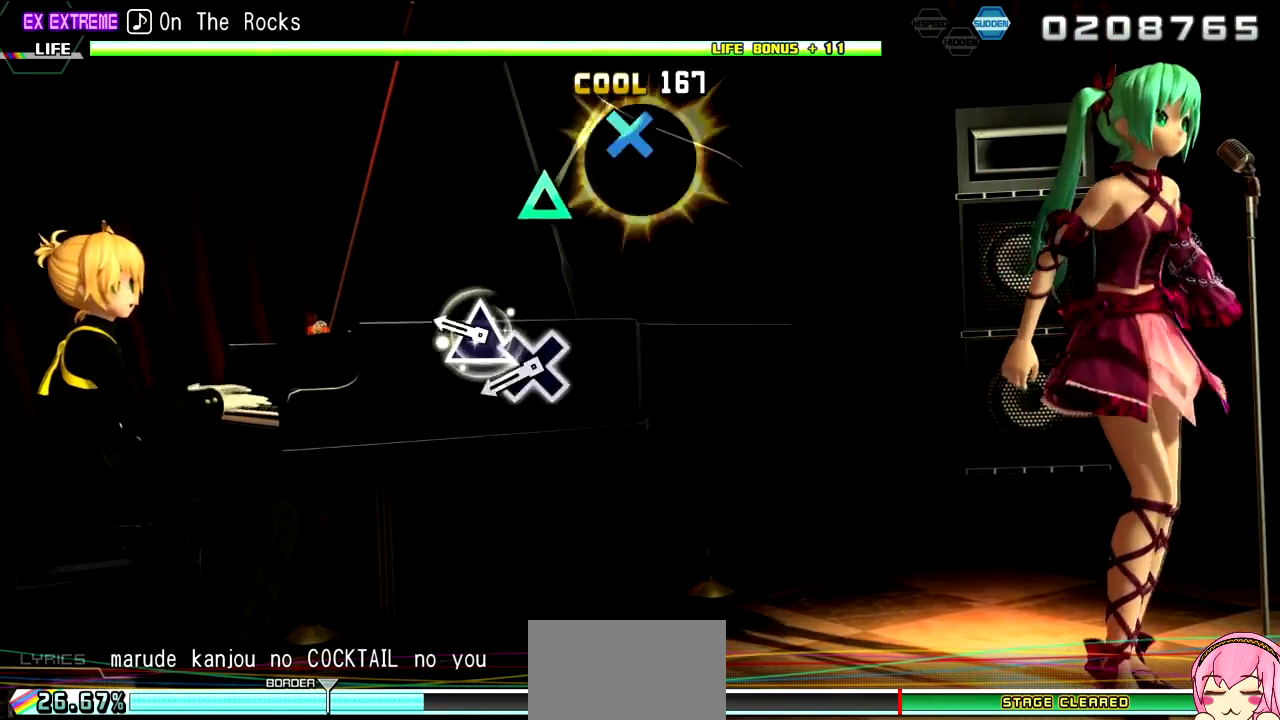
{"buttons": [], "left_stick": "center", "right_stick": "center", "events": [[67, "SQUARE", "up"], [200, "L2", "up"], [333, "TRIANGLE", "down"], [417, "TRIANGLE", "up"]]}
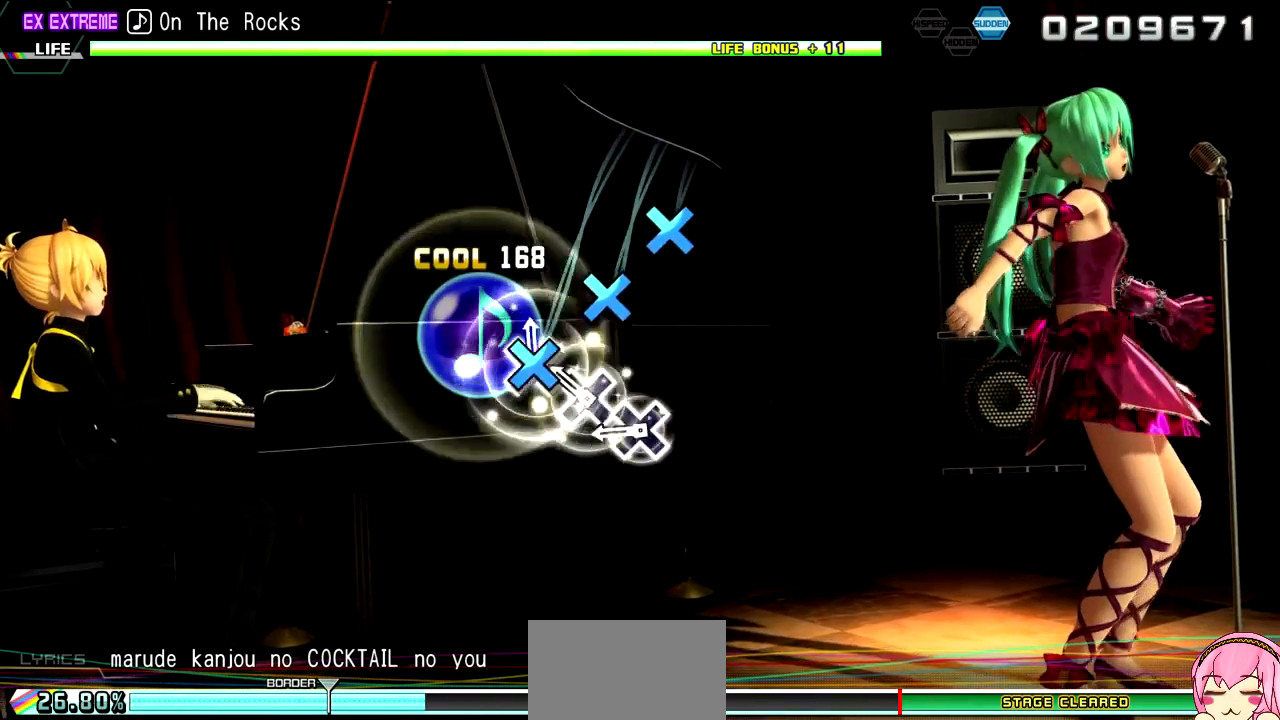
{"buttons": ["CROSS"], "left_stick": "center", "right_stick": "center", "events": [[33, "CROSS", "down"], [117, "CROSS", "up"], [233, "CROSS", "down"], [317, "CROSS", "up"], [433, "CROSS", "down"]]}
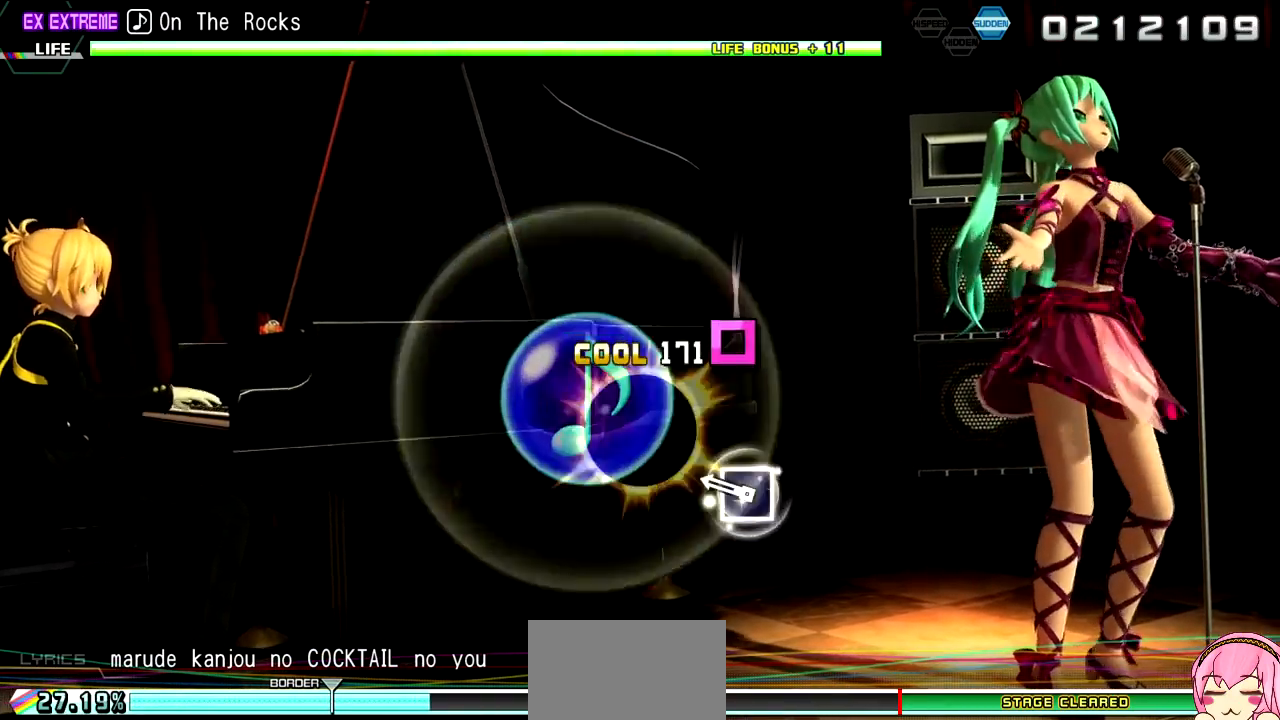
{"buttons": [], "left_stick": "center", "right_stick": "center", "events": [[50, "CROSS", "up"], [350, "SQUARE", "down"], [433, "SQUARE", "up"]]}
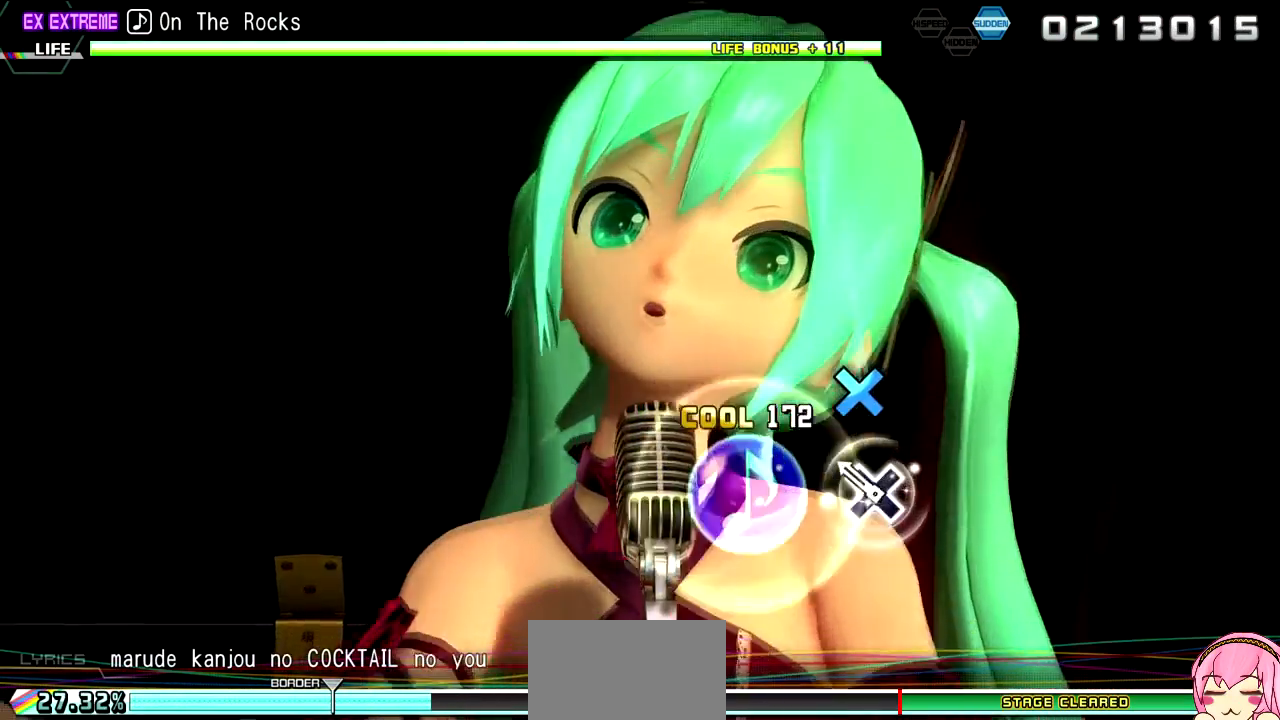
{"buttons": [], "left_stick": "center", "right_stick": "center", "events": [[250, "CROSS", "down"], [367, "CROSS", "up"]]}